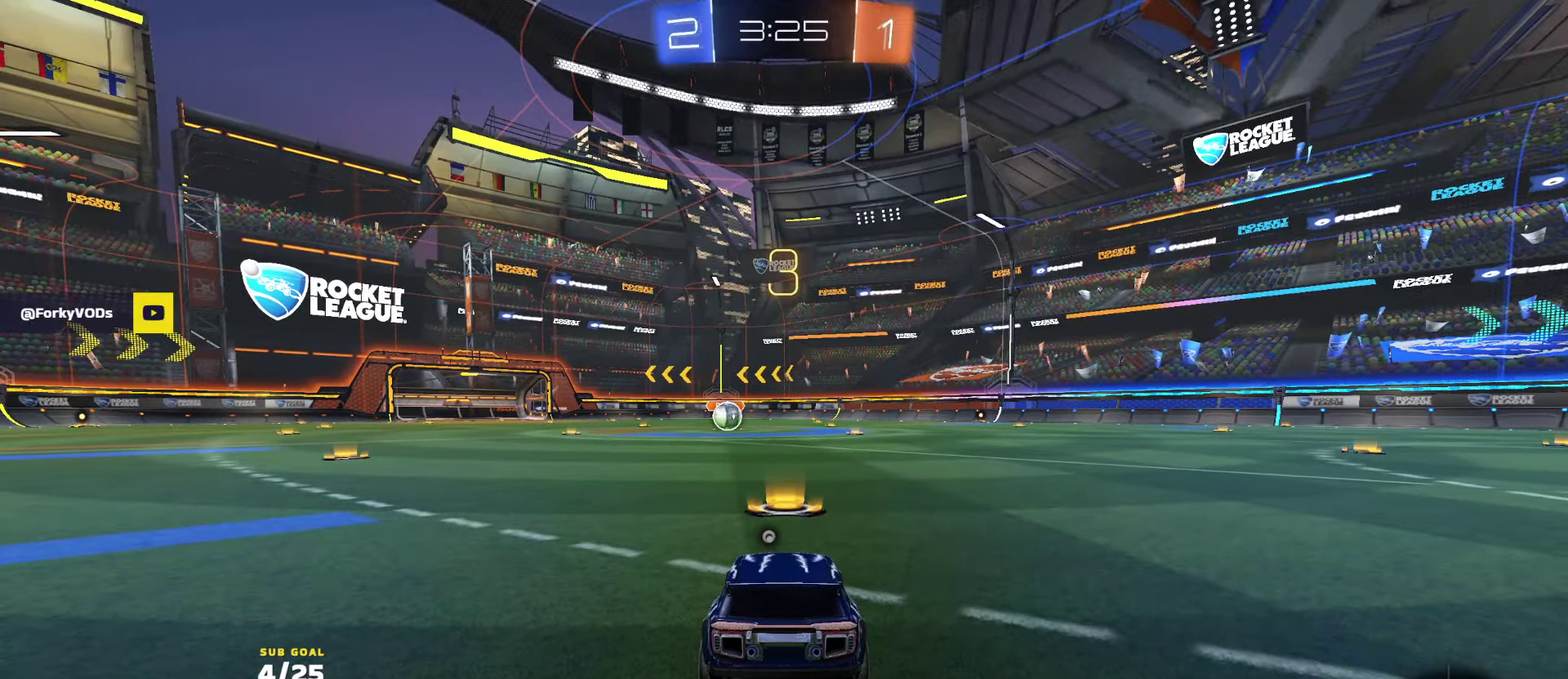
Gameplay with a controller (Xbox layout); each line is a JSON object with the inputs held at the frame after it. "events" lists button and stick changes between this image and that frame as [ms after this image, input, new state], when the widget could be followed in between.
{"buttons": ["L2", "SELECT"], "left_stick": "up", "right_stick": "center", "events": [[366, "L2", "down"], [383, "left_stick", "up"], [433, "L2", "up"], [500, "L2", "down"], [500, "SELECT", "down"]]}
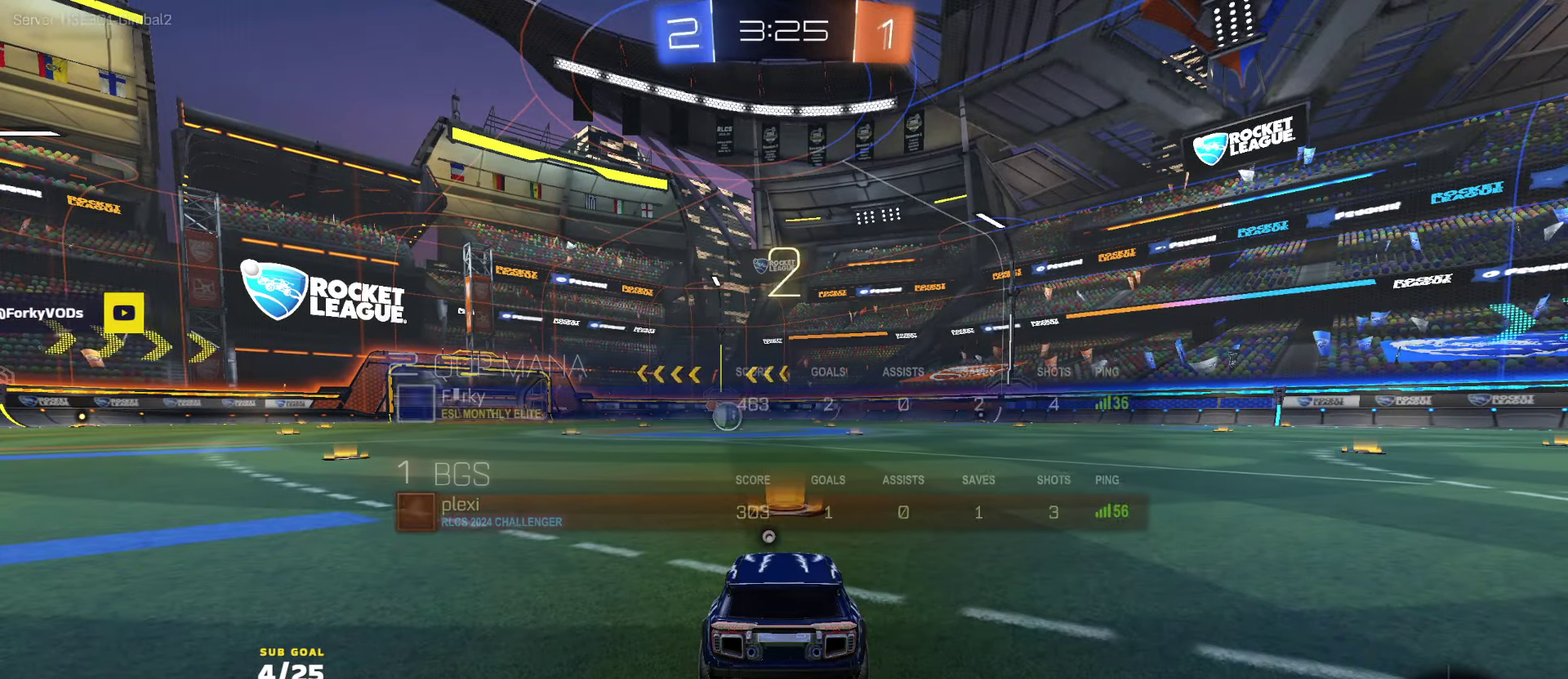
{"buttons": ["R2", "SELECT"], "left_stick": "center", "right_stick": "center", "events": [[66, "L2", "up"], [83, "left_stick", "up-left"], [183, "SELECT", "up"], [233, "left_stick", "center"], [266, "R2", "down"], [400, "SELECT", "down"], [450, "Y", "down"], [500, "Y", "up"]]}
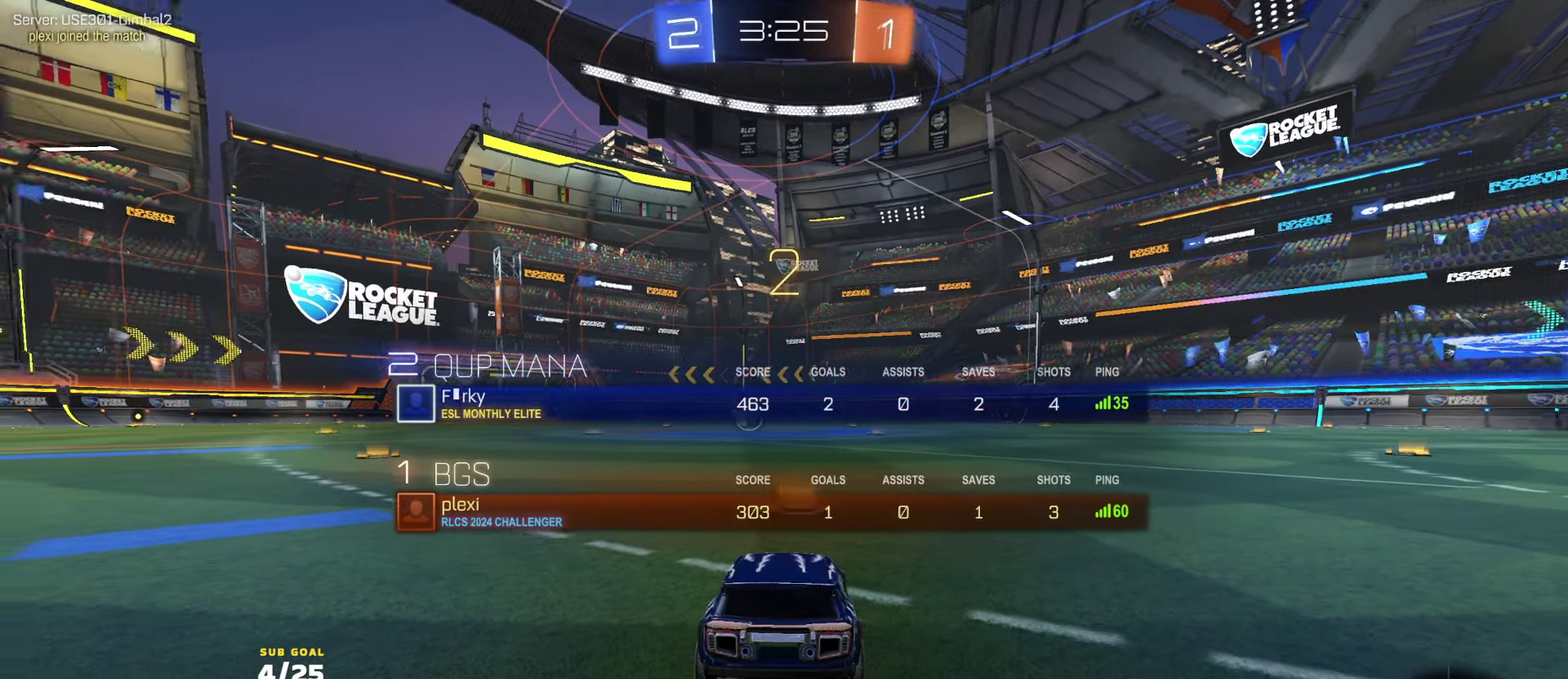
{"buttons": ["R2"], "left_stick": "left", "right_stick": "center", "events": [[66, "SELECT", "up"], [66, "Y", "down"], [133, "Y", "up"], [200, "Y", "down"], [200, "left_stick", "left"], [283, "Y", "up"], [300, "SELECT", "down"], [350, "Y", "down"], [416, "Y", "up"], [433, "SELECT", "up"]]}
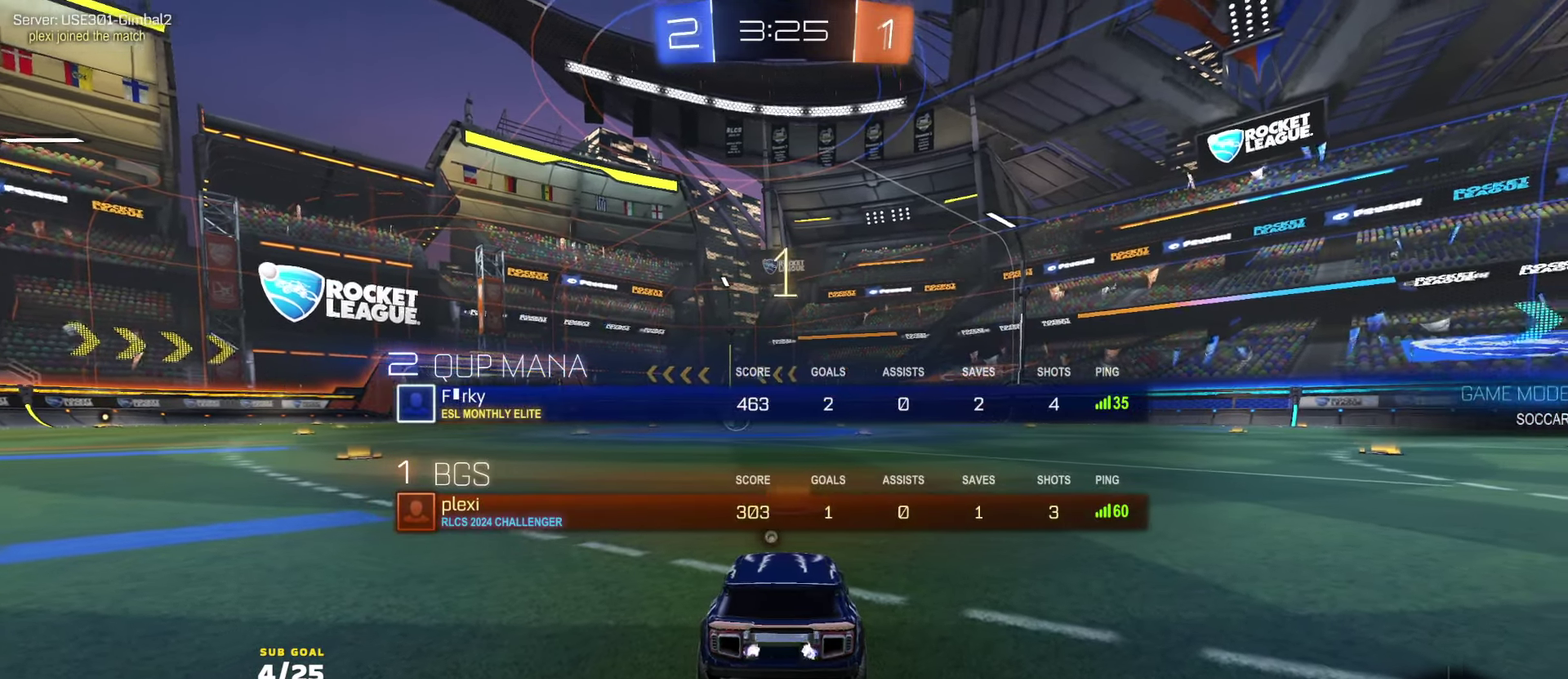
{"buttons": ["R1", "R2"], "left_stick": "center", "right_stick": "center", "events": [[33, "SELECT", "down"], [100, "L1", "down"], [150, "SELECT", "up"], [183, "R1", "down"], [200, "L1", "up"], [200, "Y", "down"], [233, "left_stick", "center"], [266, "Y", "up"], [316, "SELECT", "down"], [433, "SELECT", "up"], [450, "left_stick", "down-left"], [500, "left_stick", "center"]]}
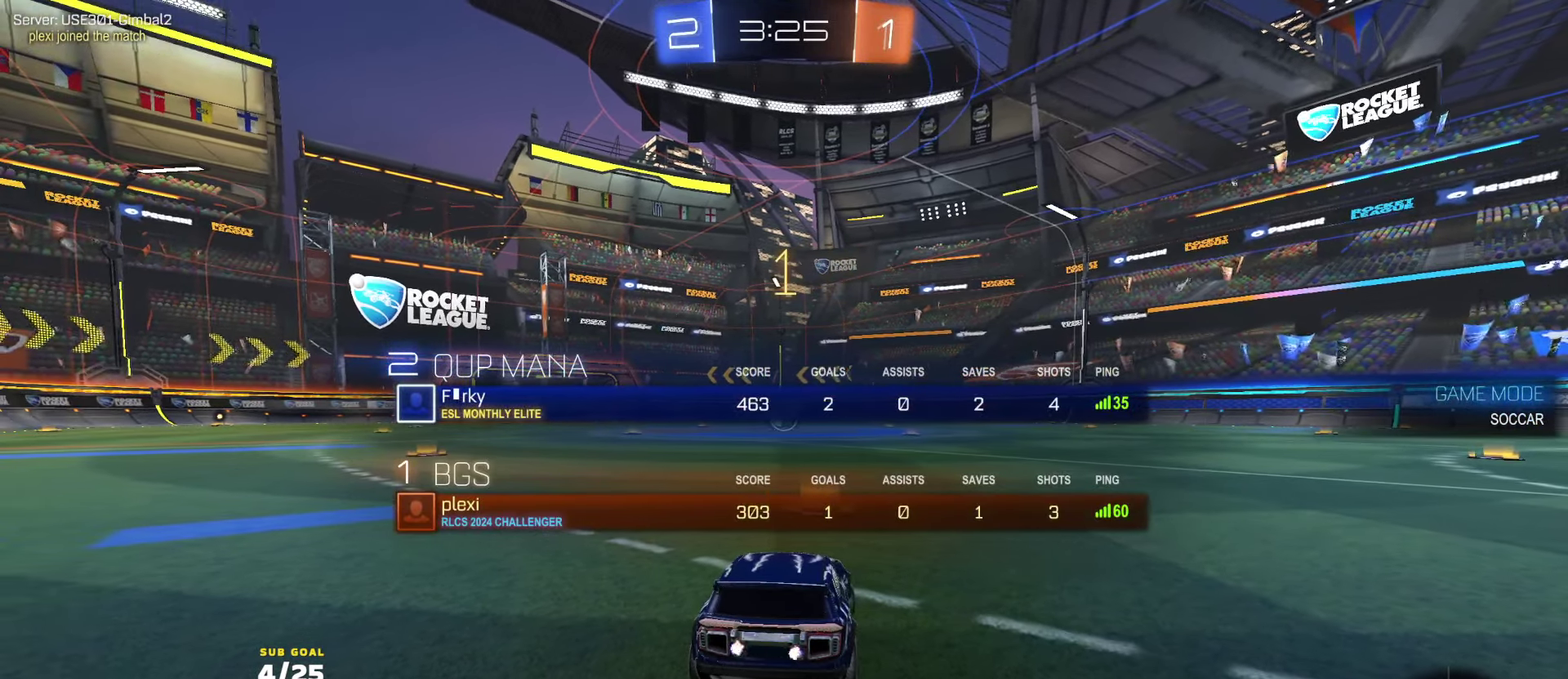
{"buttons": ["R1", "R2"], "left_stick": "center", "right_stick": "center", "events": [[116, "left_stick", "up"], [433, "left_stick", "center"]]}
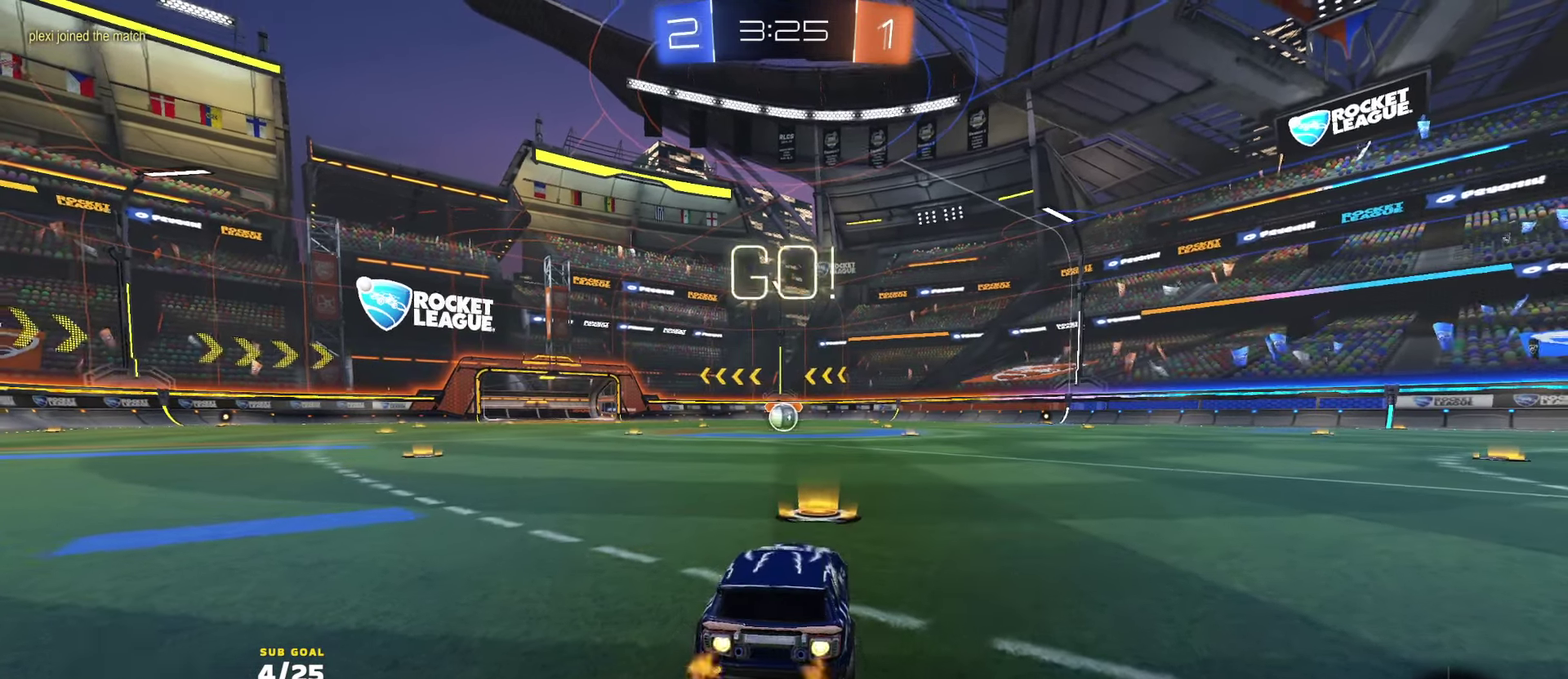
{"buttons": ["A", "R1", "R2", "L3"], "left_stick": "down-left", "right_stick": "center", "events": [[233, "left_stick", "left"], [300, "A", "down"], [300, "L3", "down"], [366, "A", "up"], [366, "left_stick", "up"], [416, "A", "down"], [483, "left_stick", "down-left"]]}
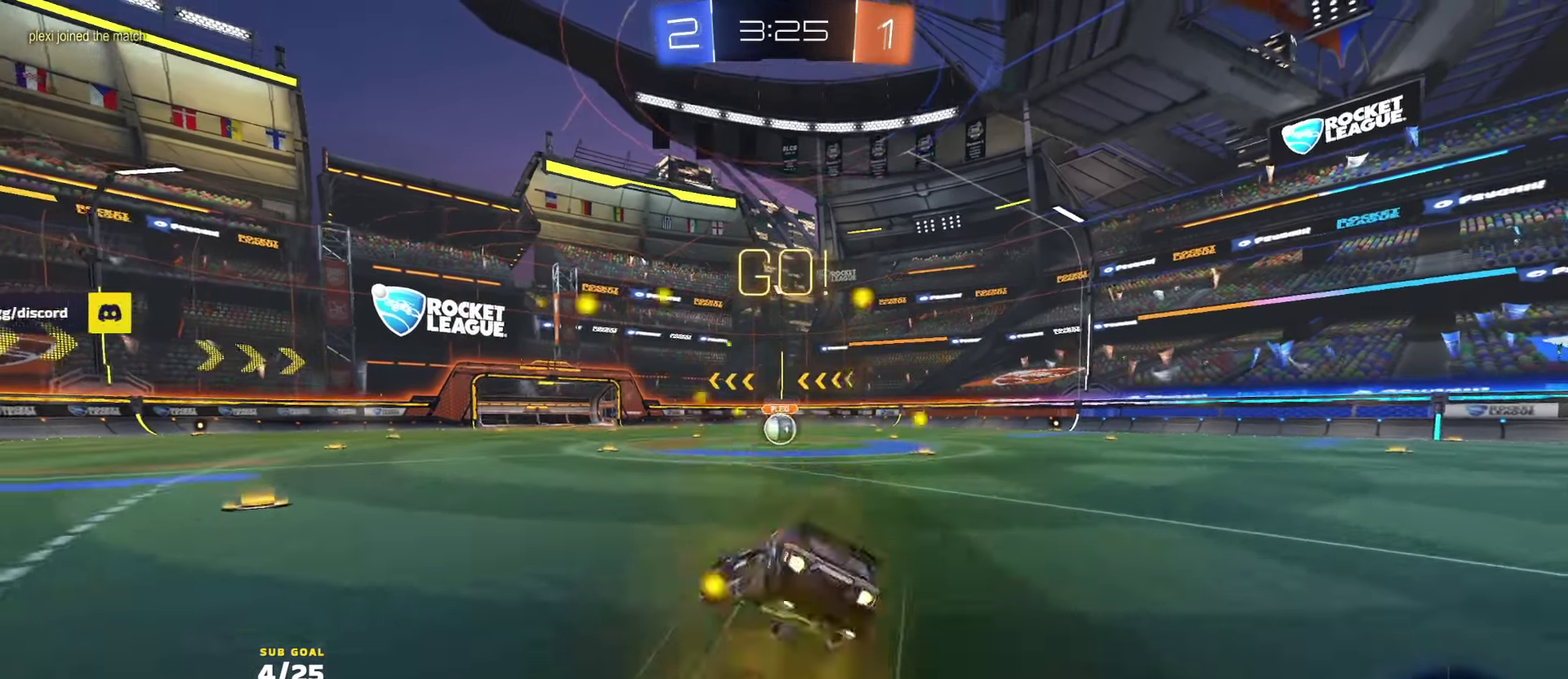
{"buttons": ["Y", "R1", "R2", "L3"], "left_stick": "down-right", "right_stick": "center", "events": [[16, "A", "up"], [100, "left_stick", "down"], [133, "Y", "down"], [216, "Y", "up"], [266, "Y", "down"], [283, "left_stick", "down-right"], [400, "Y", "up"], [500, "Y", "down"]]}
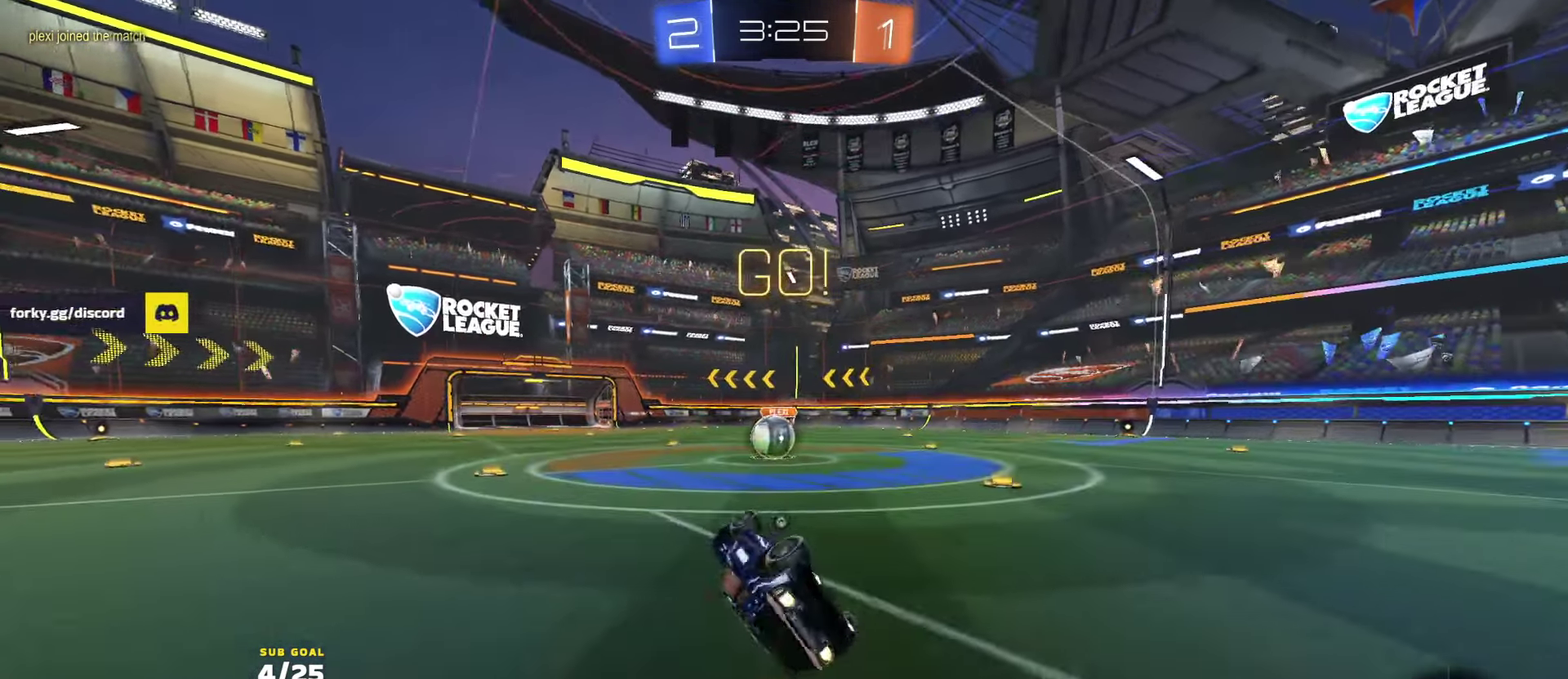
{"buttons": ["R2"], "left_stick": "left", "right_stick": "center", "events": [[83, "R1", "up"], [83, "Y", "up"], [166, "left_stick", "center"], [183, "L3", "up"], [366, "left_stick", "left"]]}
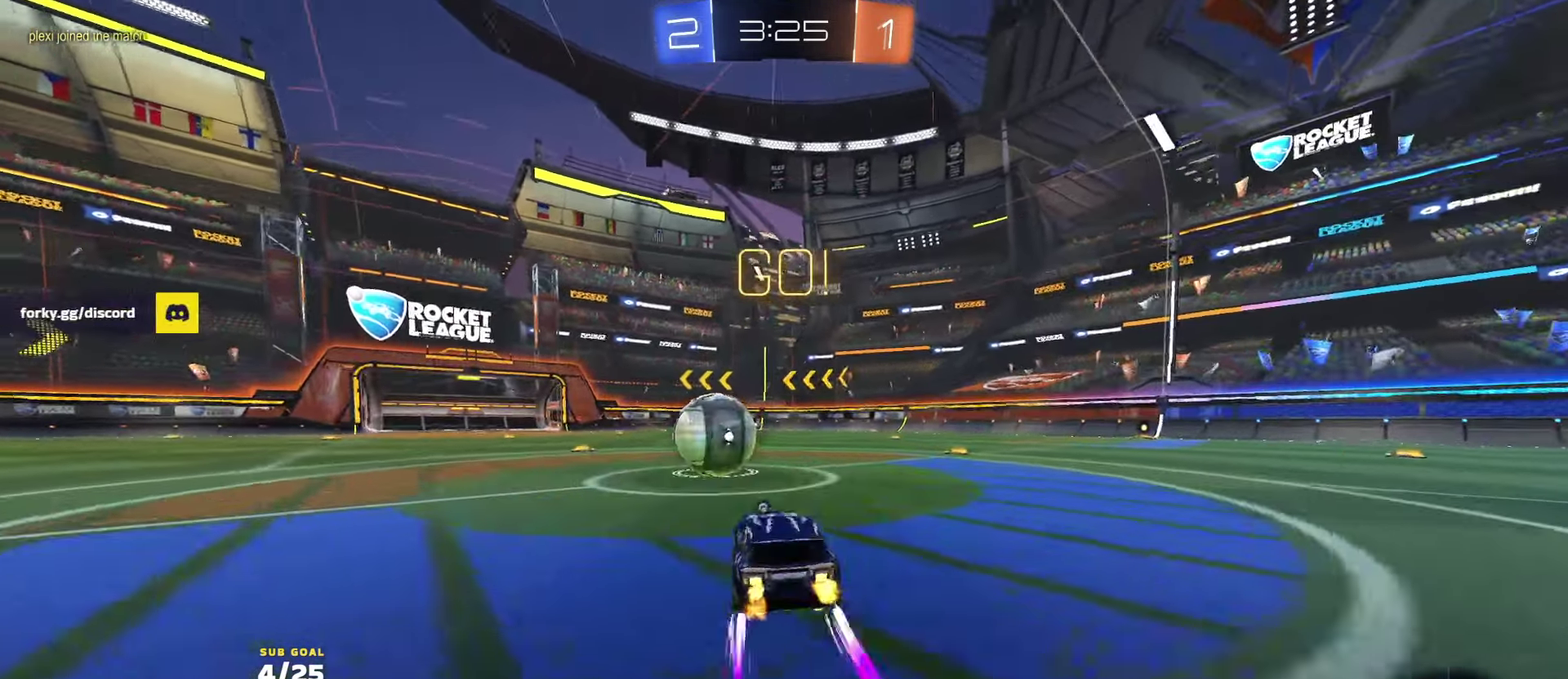
{"buttons": ["R2", "L3"], "left_stick": "down", "right_stick": "center"}
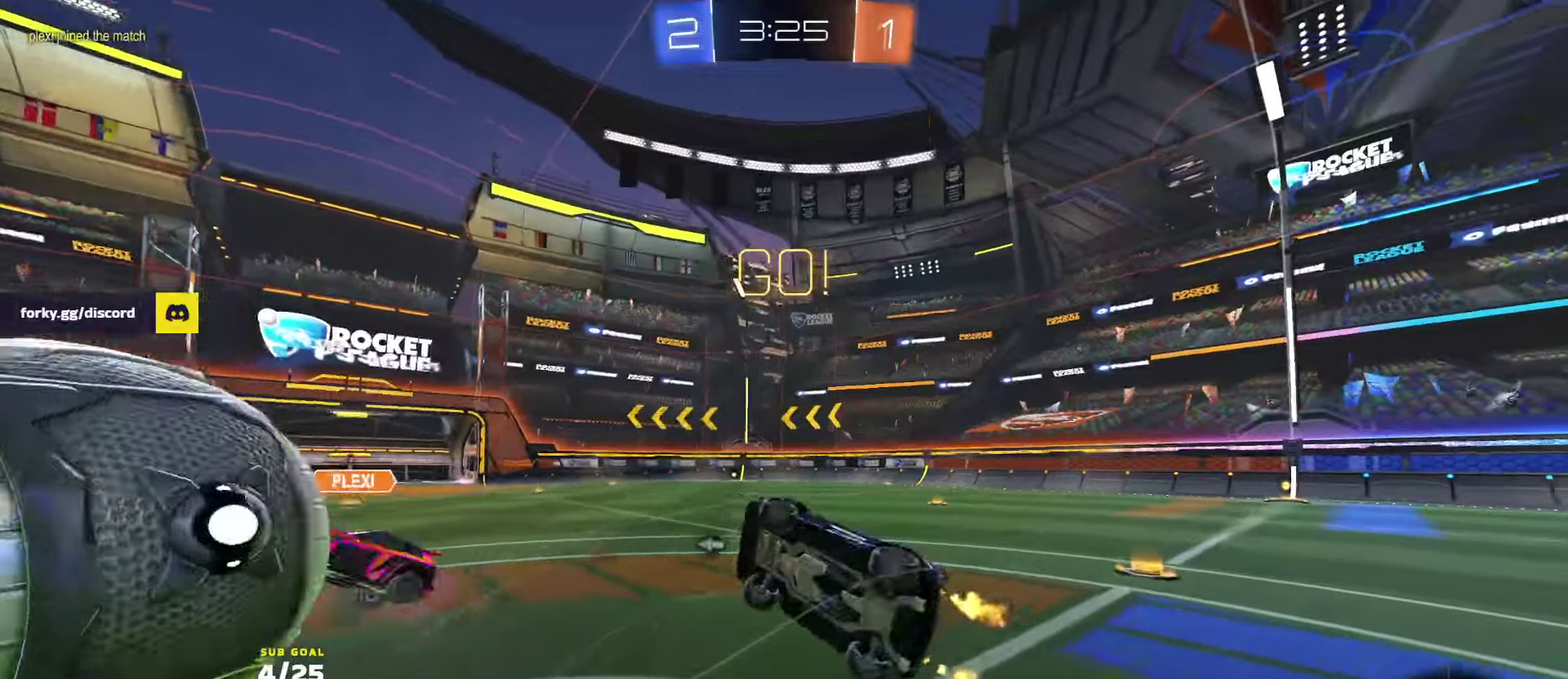
{"buttons": ["L3"], "left_stick": "down-left", "right_stick": "center", "events": [[216, "left_stick", "down-left"], [333, "R2", "up"]]}
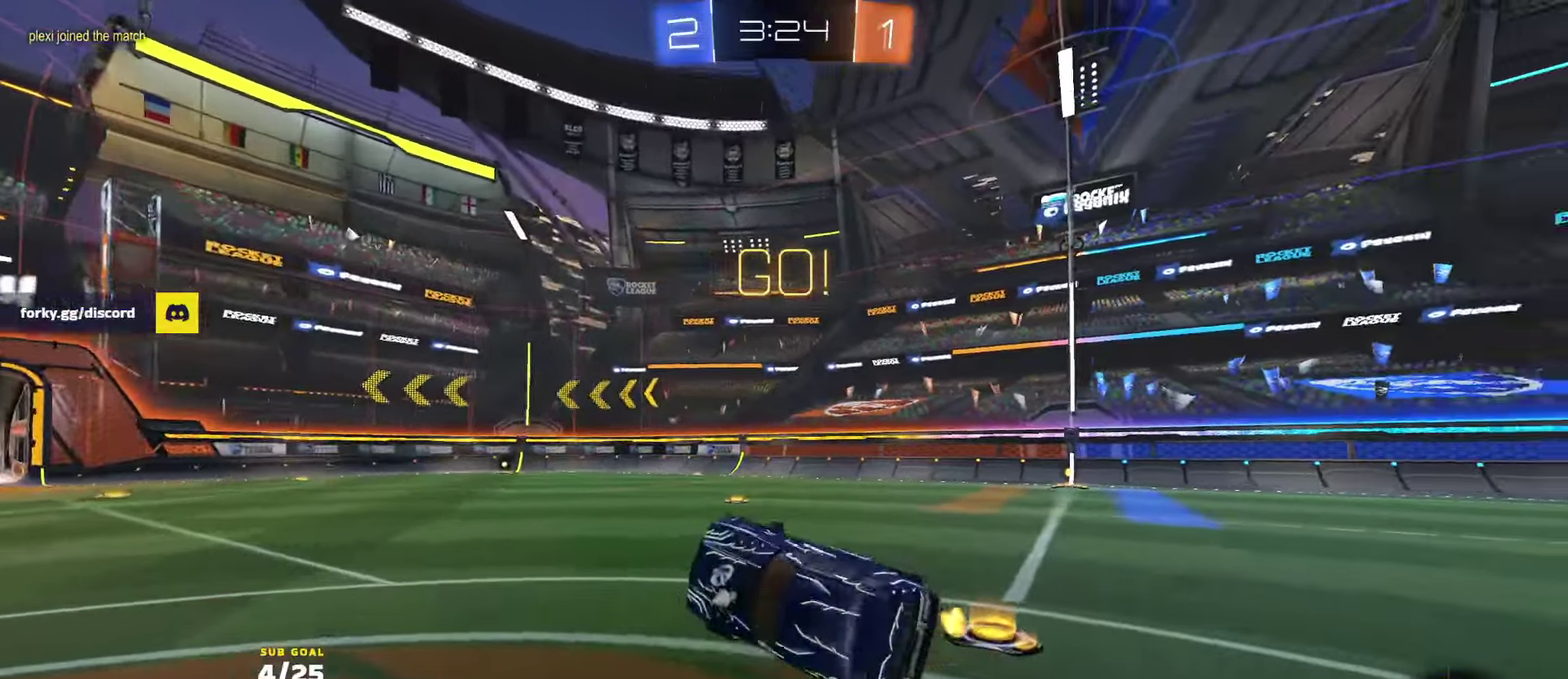
{"buttons": ["L2"], "left_stick": "left", "right_stick": "center", "events": [[33, "L3", "up"], [33, "Y", "down"], [116, "Y", "up"], [150, "L2", "down"], [200, "left_stick", "center"], [333, "left_stick", "left"]]}
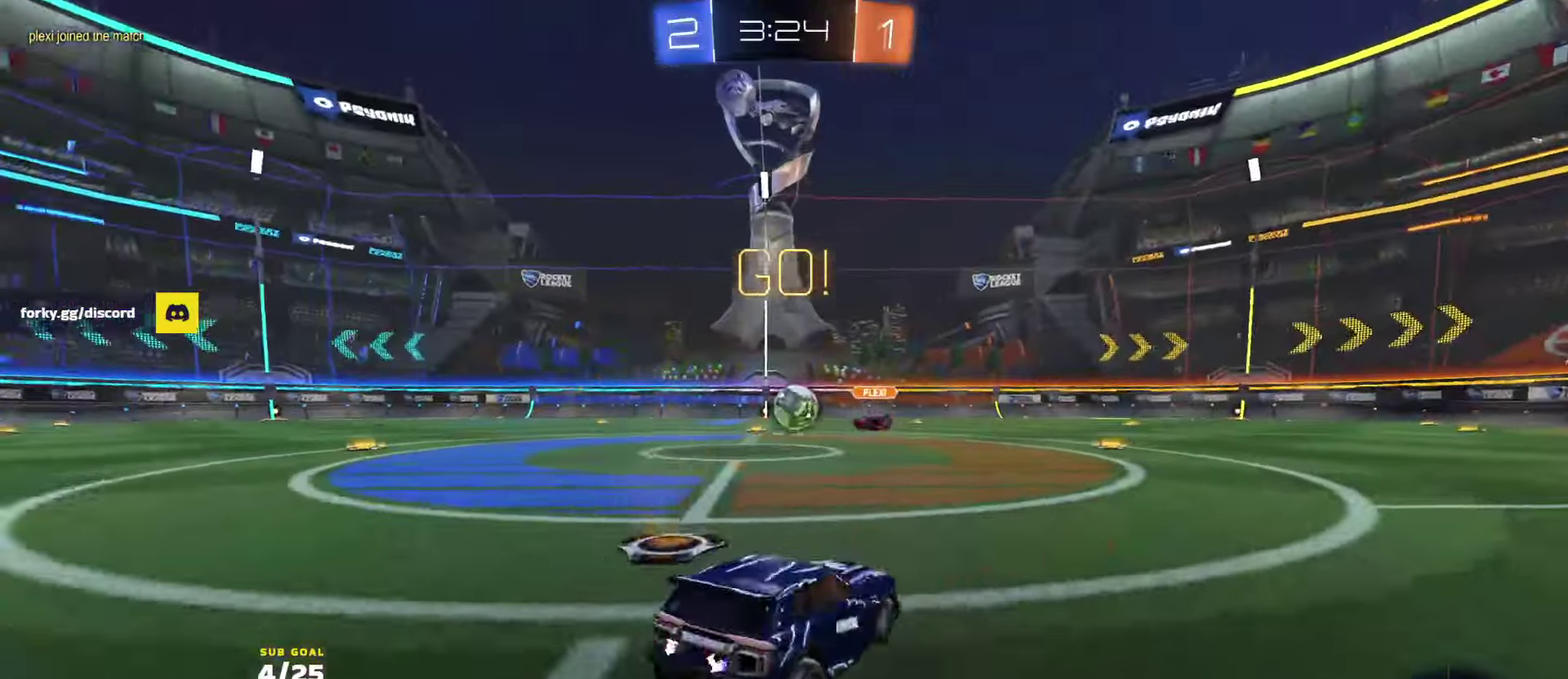
{"buttons": ["L2"], "left_stick": "left", "right_stick": "center", "events": [[100, "right_stick", "up-left"], [316, "right_stick", "center"], [400, "X", "down"], [500, "X", "up"]]}
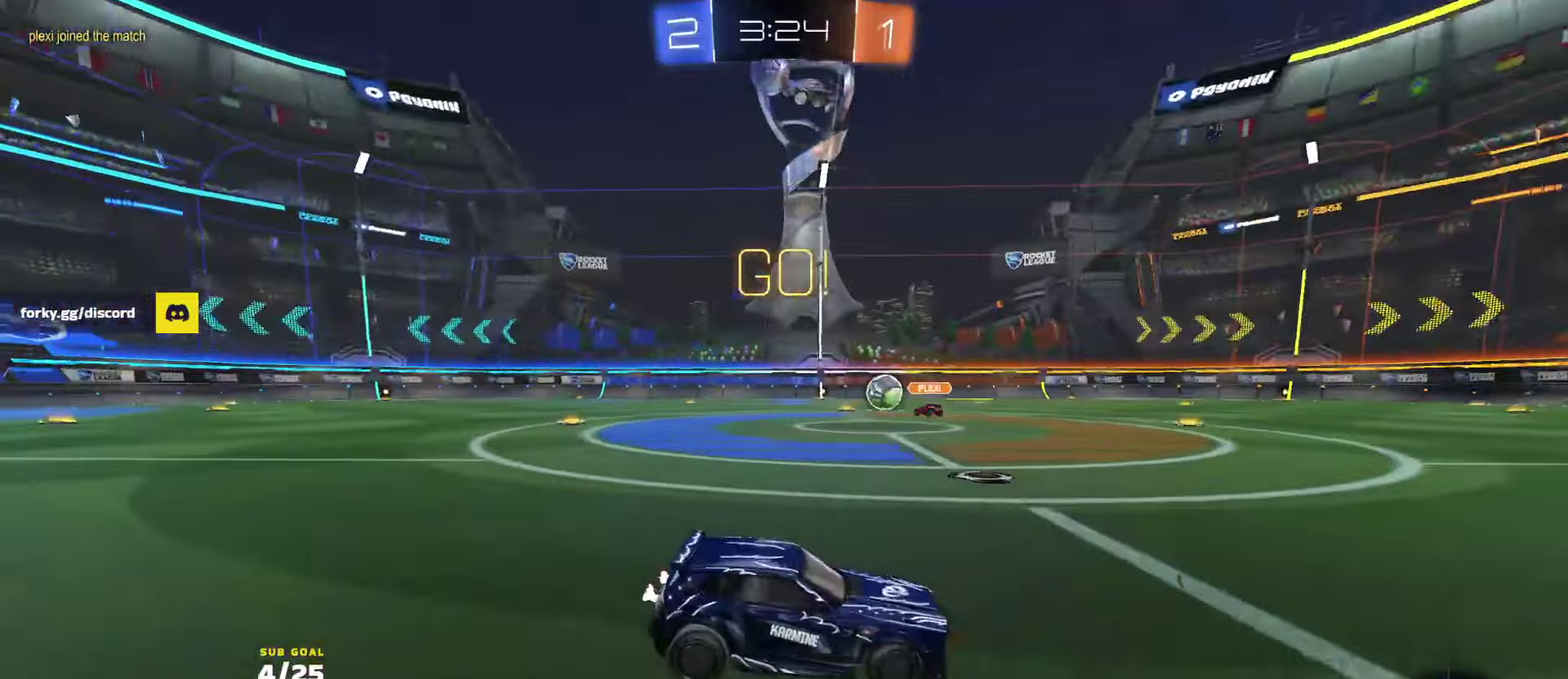
{"buttons": ["L2"], "left_stick": "left", "right_stick": "center", "events": []}
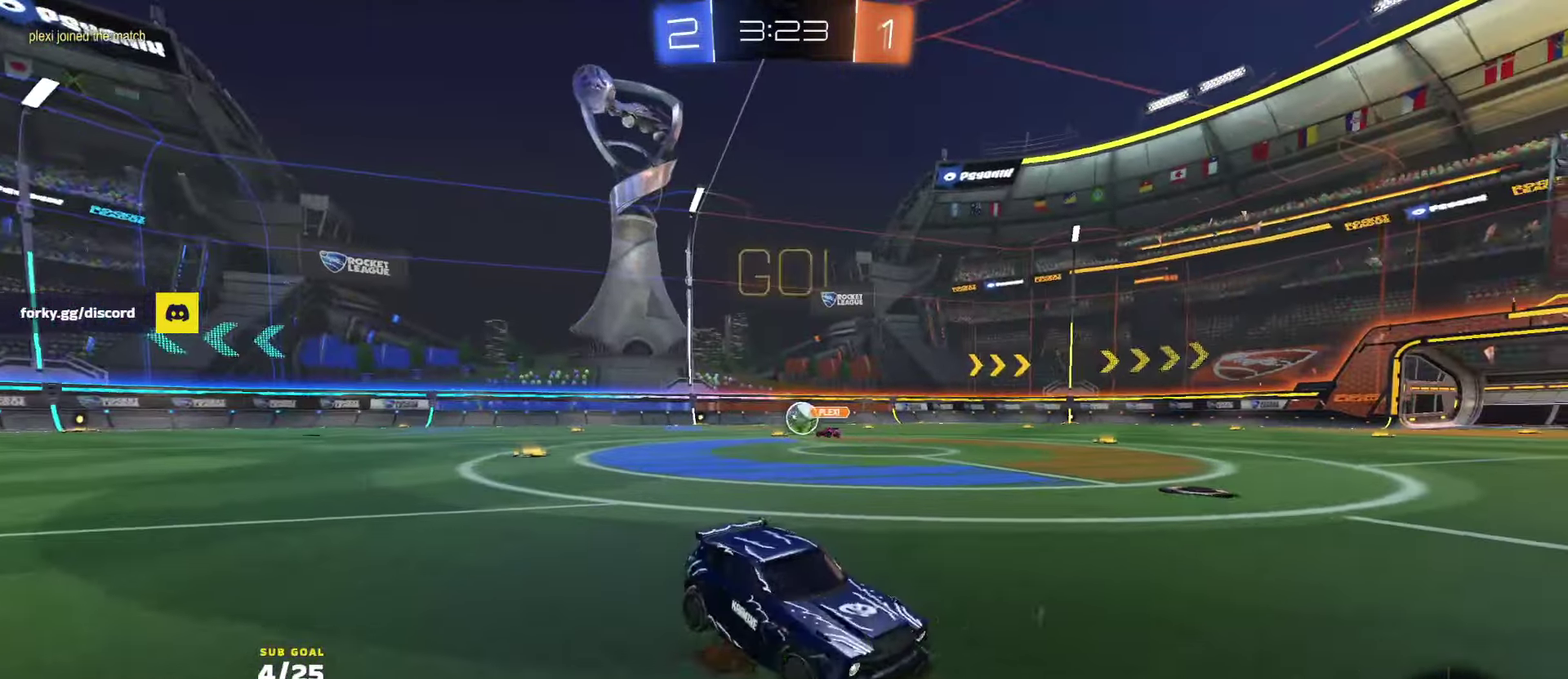
{"buttons": ["A", "L2"], "left_stick": "down", "right_stick": "center", "events": [[116, "left_stick", "down-left"], [166, "A", "down"], [183, "left_stick", "down"], [233, "A", "up"], [283, "A", "down"]]}
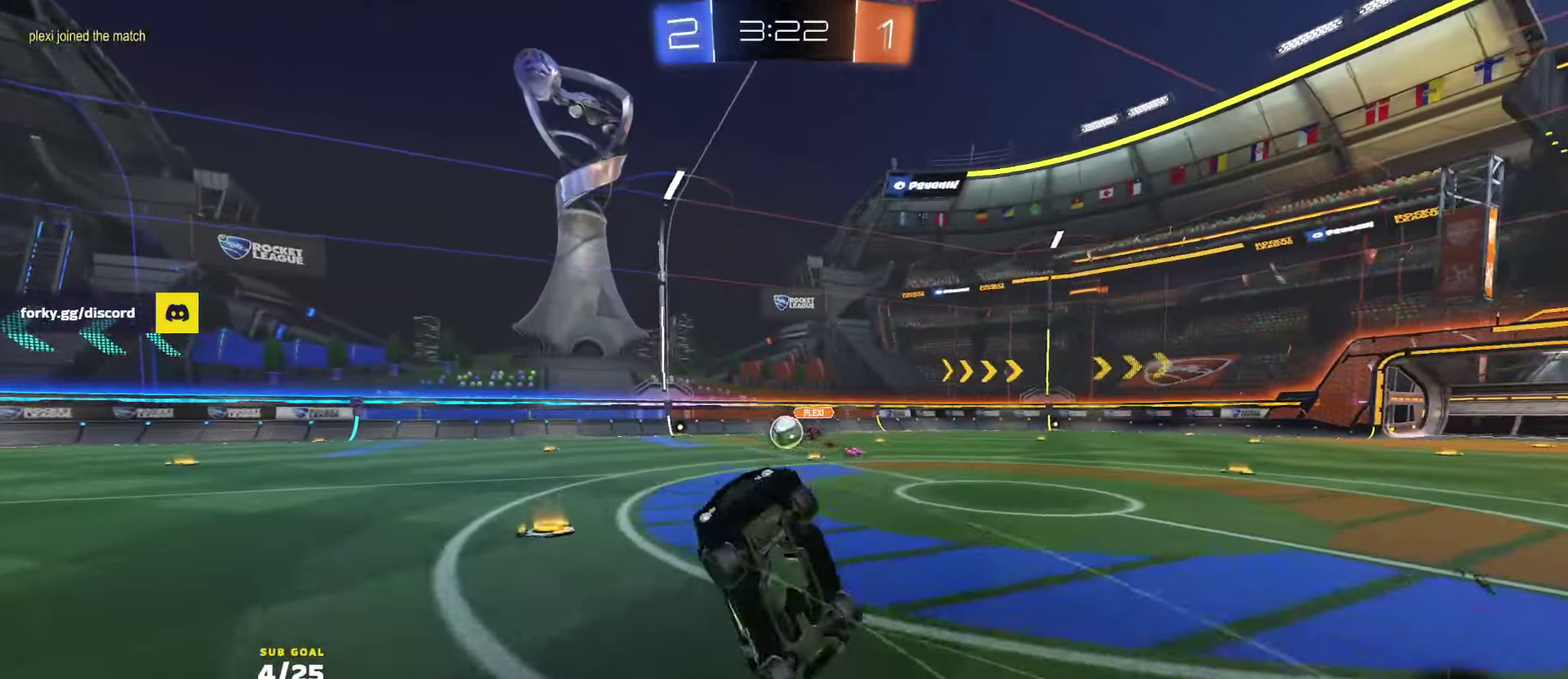
{"buttons": ["X", "R1", "R2", "L3"], "left_stick": "up", "right_stick": "center", "events": [[83, "A", "up"], [116, "L2", "up"], [116, "R1", "down"], [166, "L3", "down"], [183, "left_stick", "left"], [266, "R2", "down"], [283, "Y", "down"], [283, "left_stick", "up"], [400, "Y", "up"], [500, "X", "down"]]}
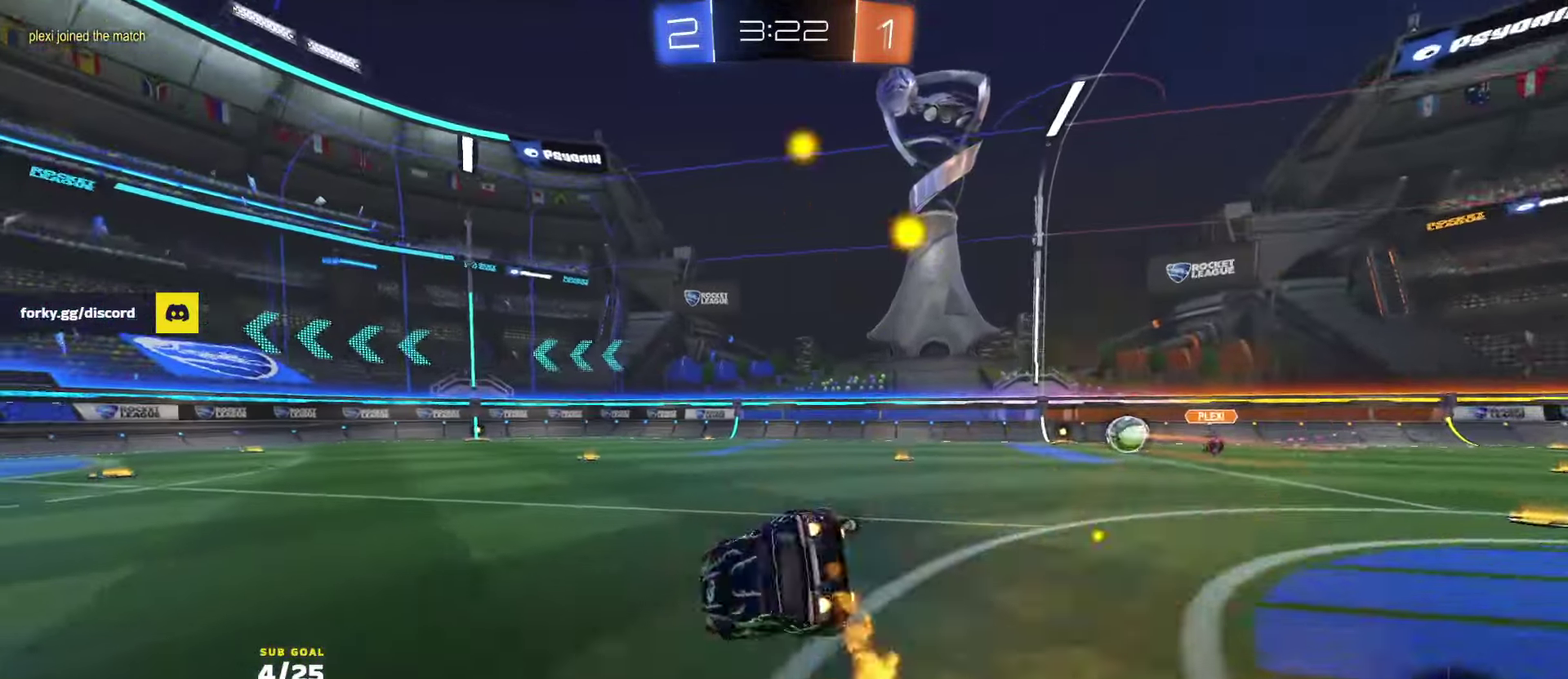
{"buttons": ["R2"], "left_stick": "center", "right_stick": "center", "events": [[133, "L3", "up"], [200, "X", "up"], [233, "R1", "up"], [233, "left_stick", "center"], [316, "A", "down"], [350, "A", "up"]]}